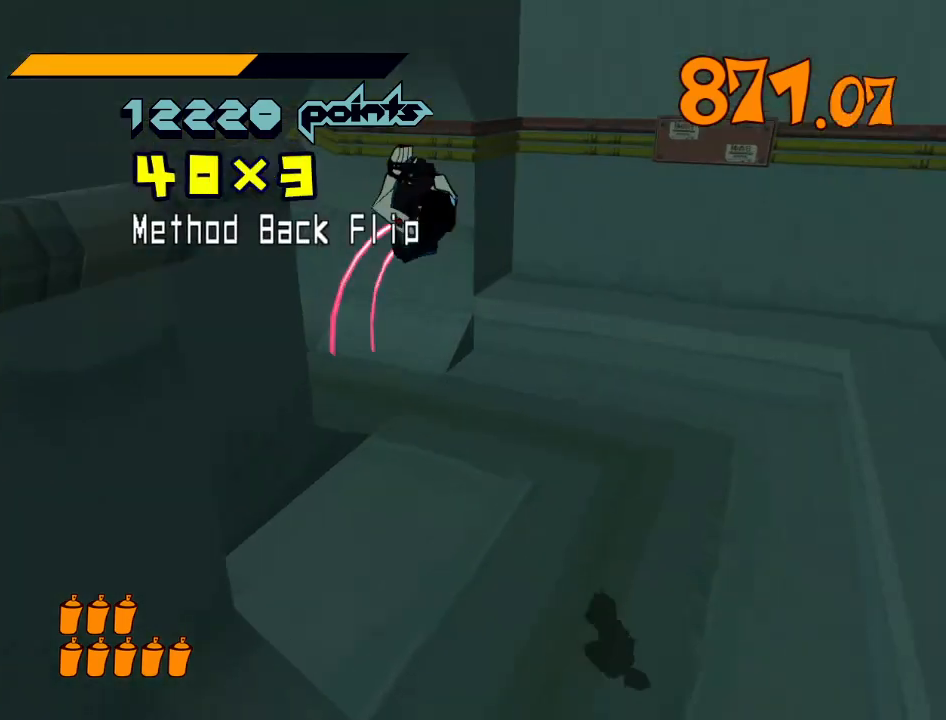
Gameplay with a controller (Xbox layout); each line is a JSON object with the inputs held at the frame after it. "events" lists button and stick changes between this image and that frame as [ms after this image, input, new state], when the widget could be followed in between.
{"buttons": ["A"], "left_stick": "up", "right_stick": "center", "events": [[300, "left_stick", "up-left"], [500, "left_stick", "up"]]}
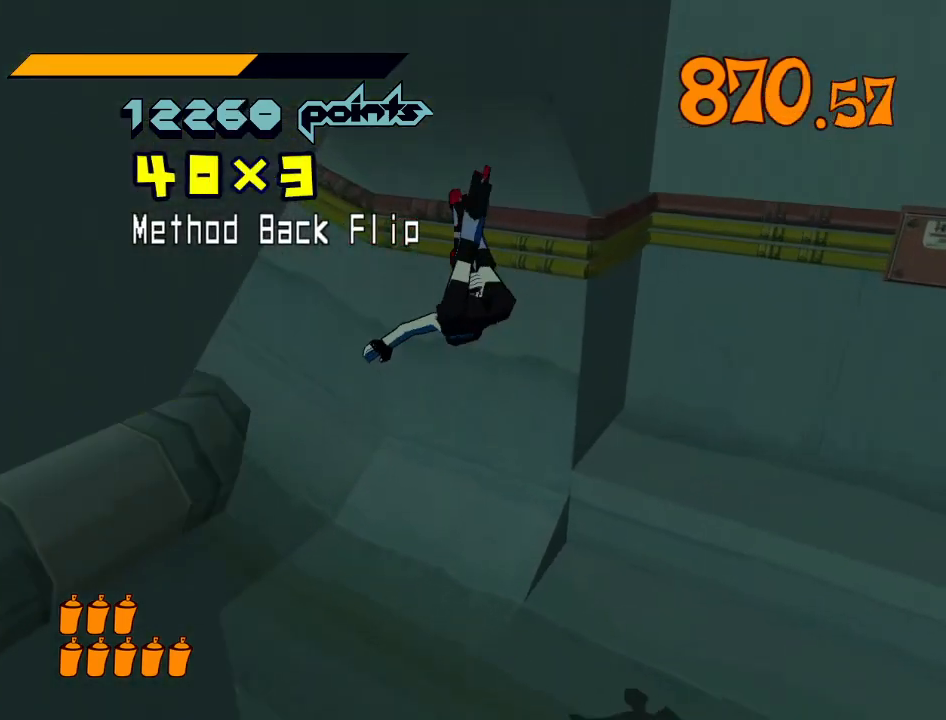
{"buttons": ["A"], "left_stick": "up-left", "right_stick": "center", "events": [[33, "left_stick", "up-left"], [67, "left_stick", "right"], [200, "left_stick", "left"], [300, "left_stick", "center"], [400, "A", "up"], [467, "left_stick", "up-left"], [500, "A", "down"]]}
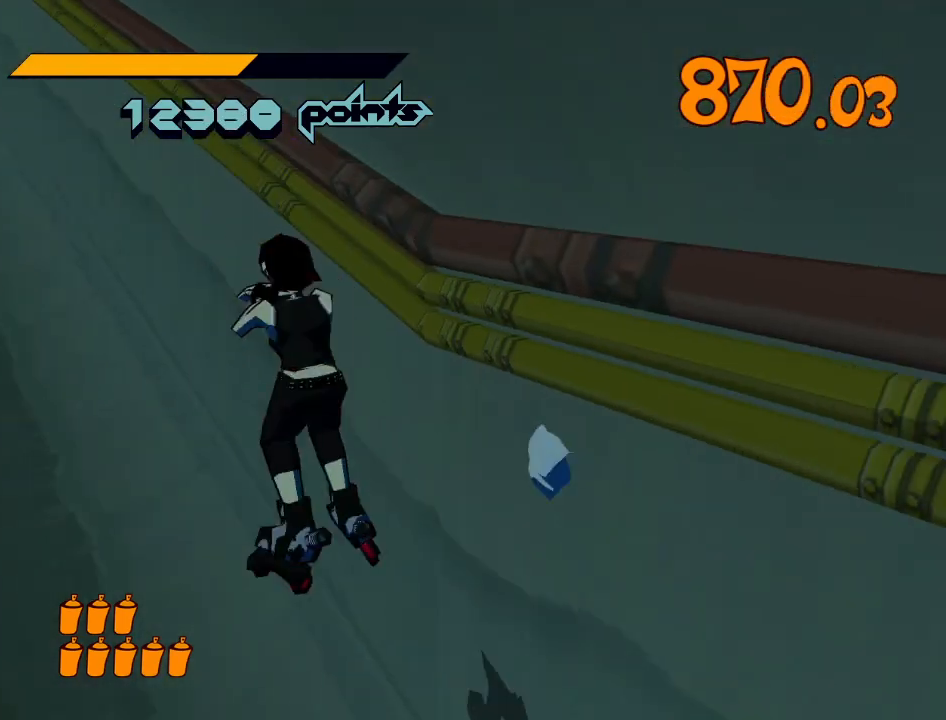
{"buttons": ["A"], "left_stick": "up-left", "right_stick": "center", "events": [[233, "left_stick", "up"], [433, "left_stick", "up-left"]]}
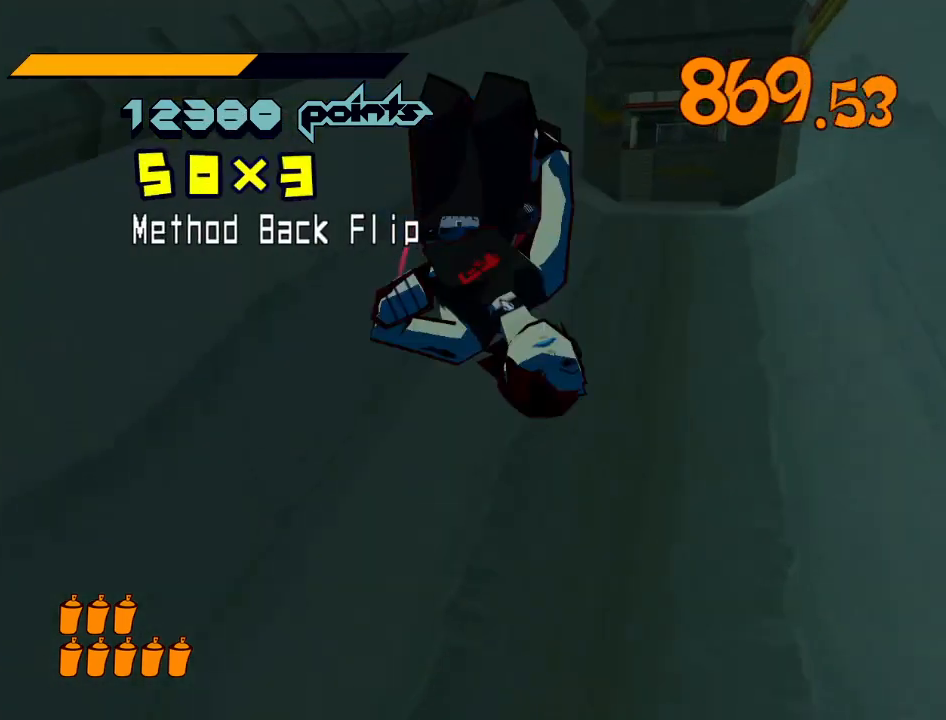
{"buttons": [], "left_stick": "center", "right_stick": "center", "events": [[300, "A", "up"], [333, "left_stick", "center"], [400, "A", "down"], [467, "A", "up"]]}
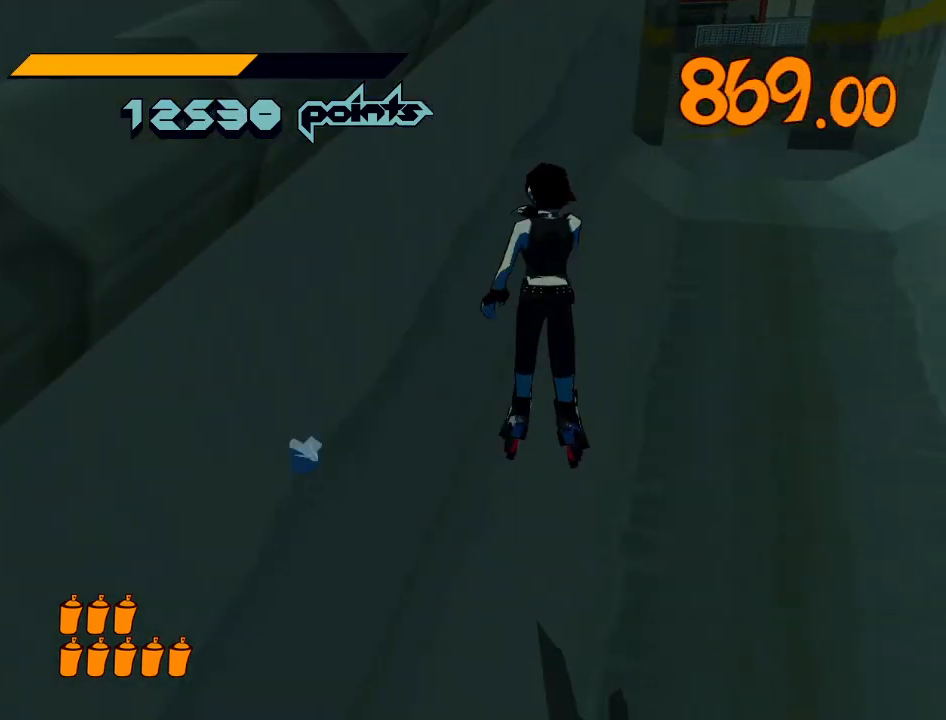
{"buttons": [], "left_stick": "up-right", "right_stick": "center", "events": [[167, "A", "down"], [267, "A", "up"], [300, "left_stick", "right"], [500, "left_stick", "up-right"]]}
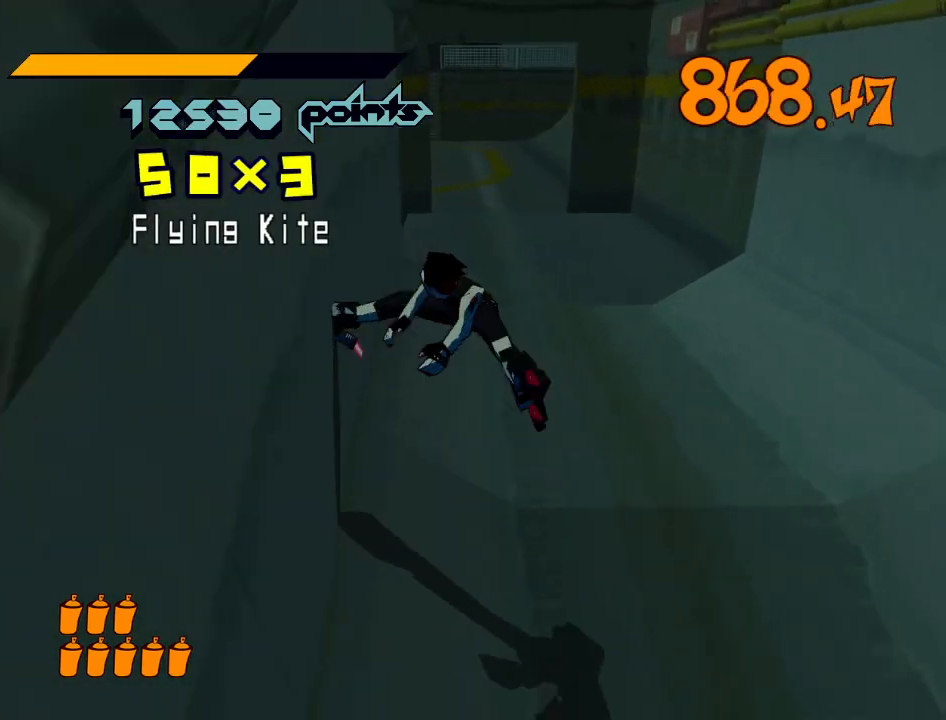
{"buttons": [], "left_stick": "up", "right_stick": "center", "events": [[267, "left_stick", "up"]]}
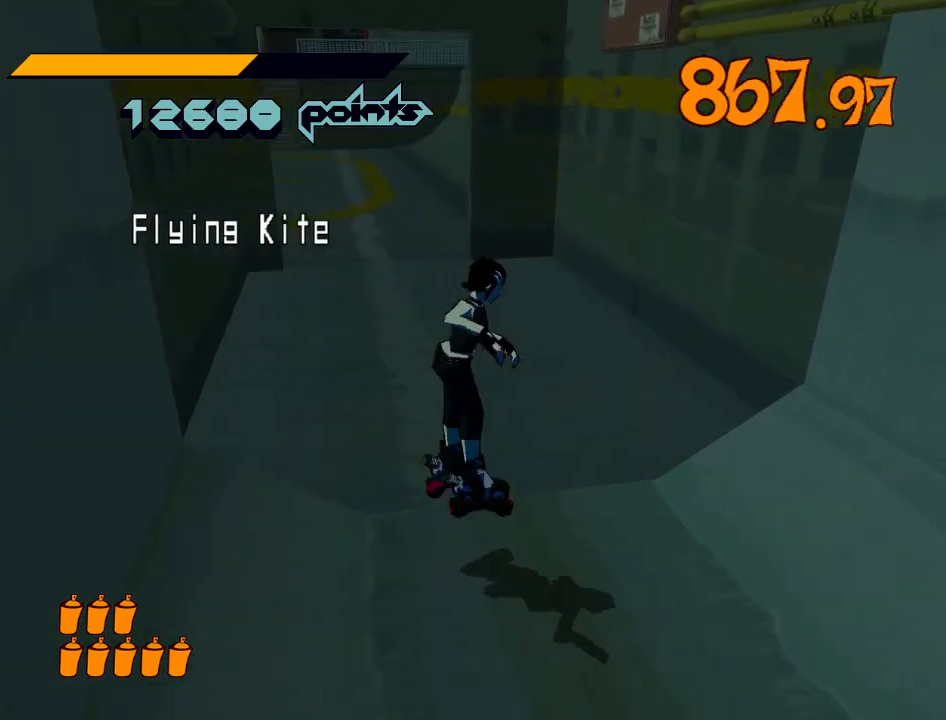
{"buttons": ["R2"], "left_stick": "up", "right_stick": "left", "events": [[67, "right_stick", "left"], [167, "right_stick", "center"], [300, "R2", "down"], [400, "right_stick", "left"]]}
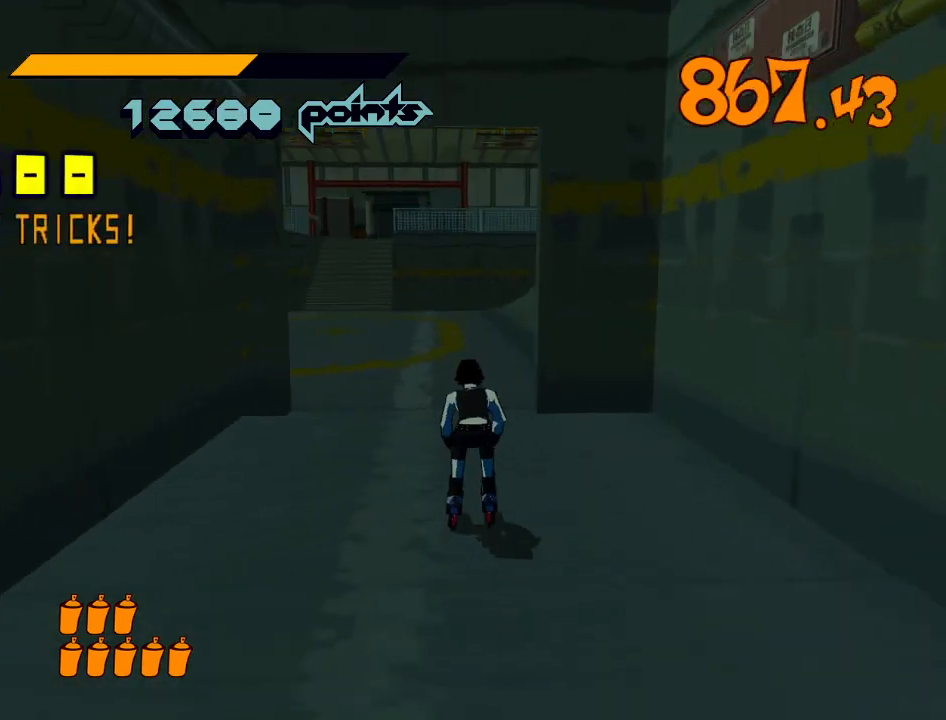
{"buttons": ["A", "R2"], "left_stick": "up", "right_stick": "center", "events": [[33, "right_stick", "center"], [267, "A", "down"]]}
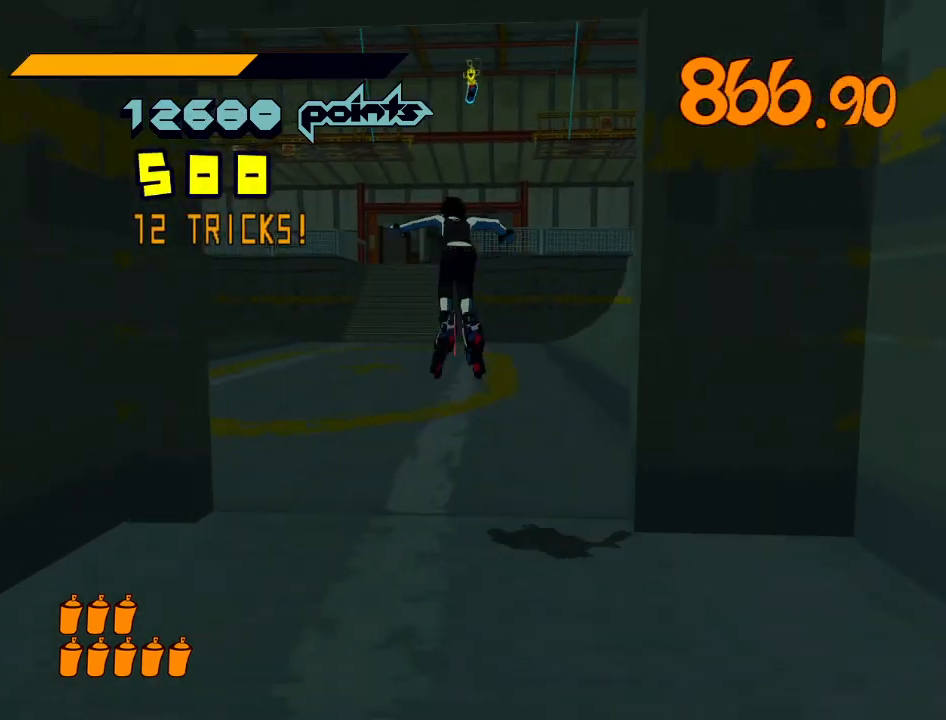
{"buttons": ["A", "R2"], "left_stick": "up", "right_stick": "center", "events": [[267, "left_stick", "center"], [467, "left_stick", "up"]]}
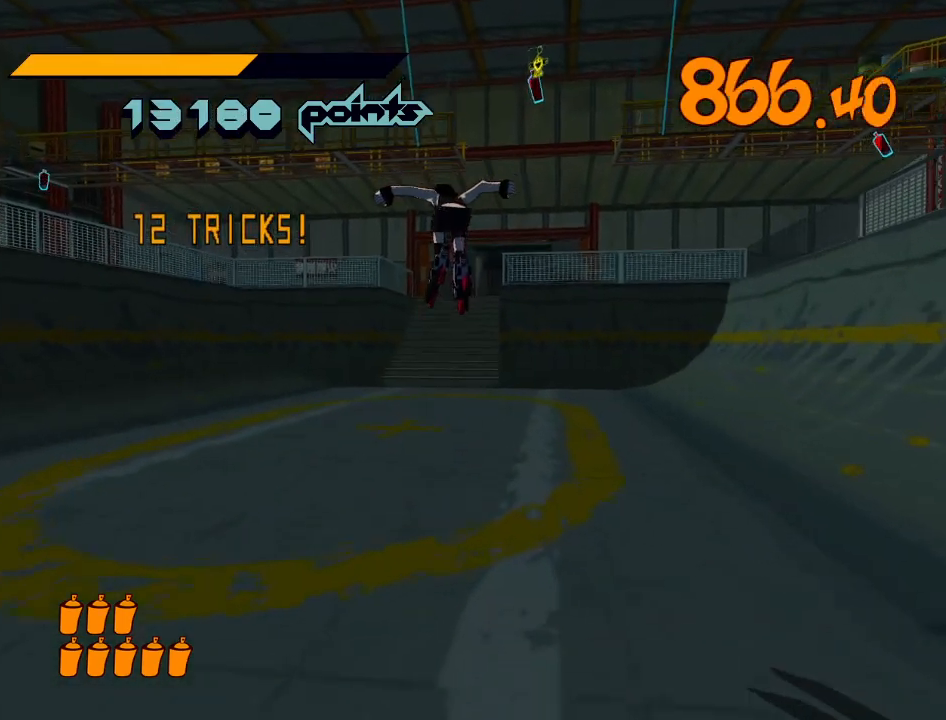
{"buttons": [], "left_stick": "up", "right_stick": "center", "events": [[433, "A", "up"], [433, "R2", "up"]]}
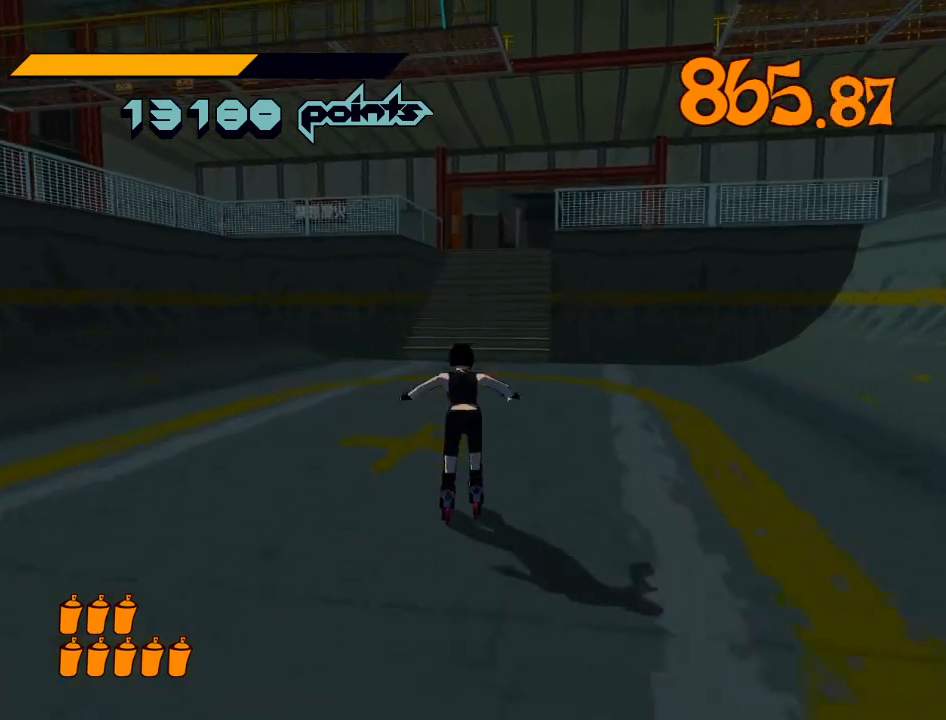
{"buttons": ["R2"], "left_stick": "up", "right_stick": "center", "events": [[33, "R2", "down"]]}
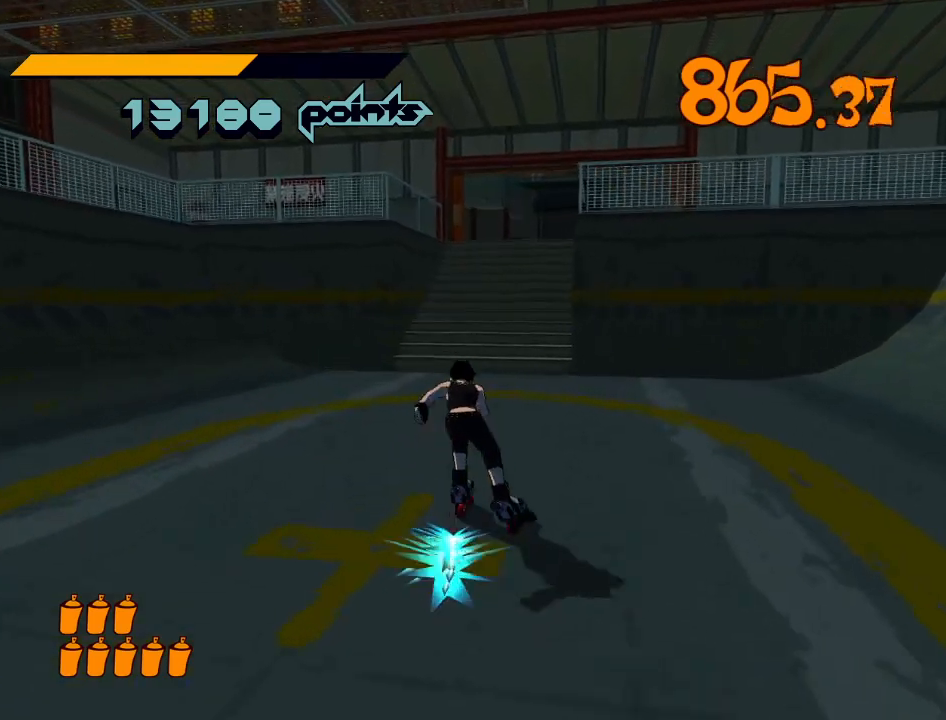
{"buttons": ["R2"], "left_stick": "up", "right_stick": "center", "events": [[167, "right_stick", "right"], [233, "right_stick", "center"]]}
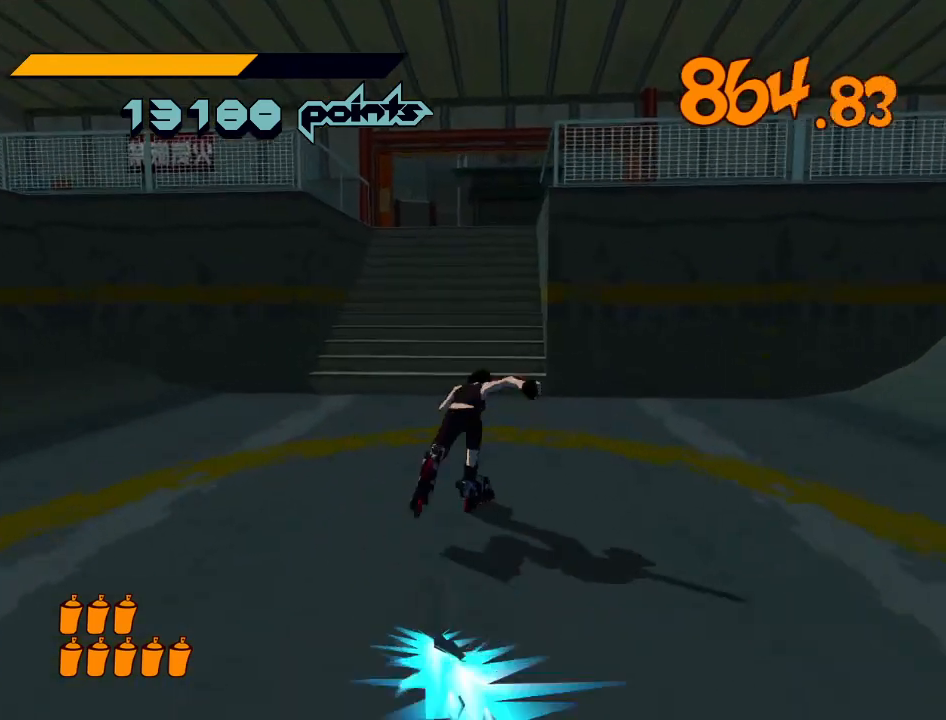
{"buttons": ["A", "R2"], "left_stick": "up-left", "right_stick": "center", "events": [[200, "A", "down"], [367, "left_stick", "up-left"]]}
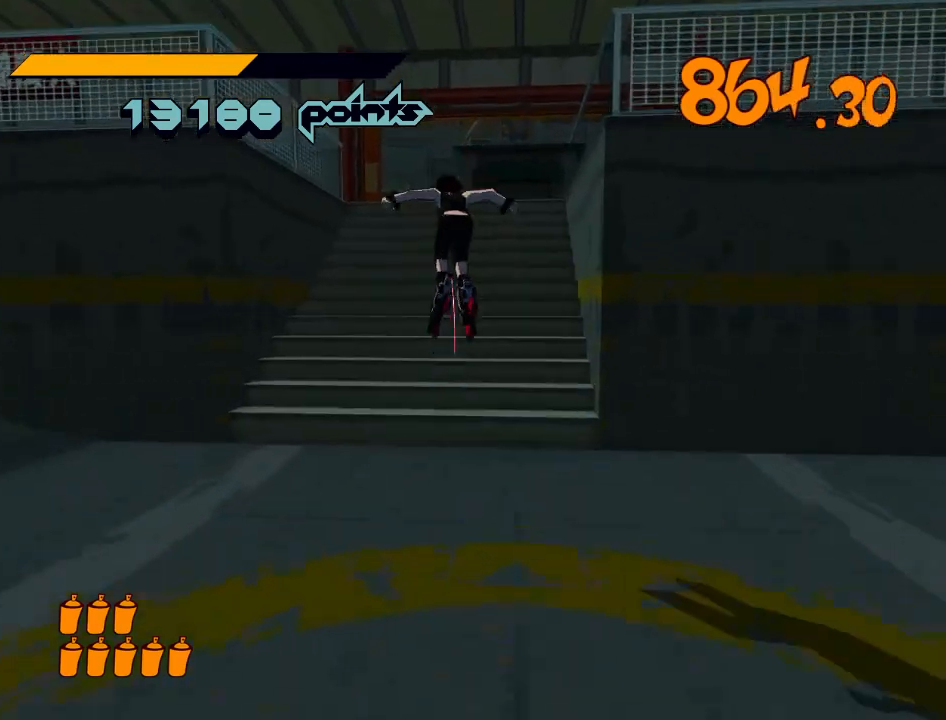
{"buttons": ["R2"], "left_stick": "up", "right_stick": "center", "events": [[33, "left_stick", "up"], [400, "A", "up"]]}
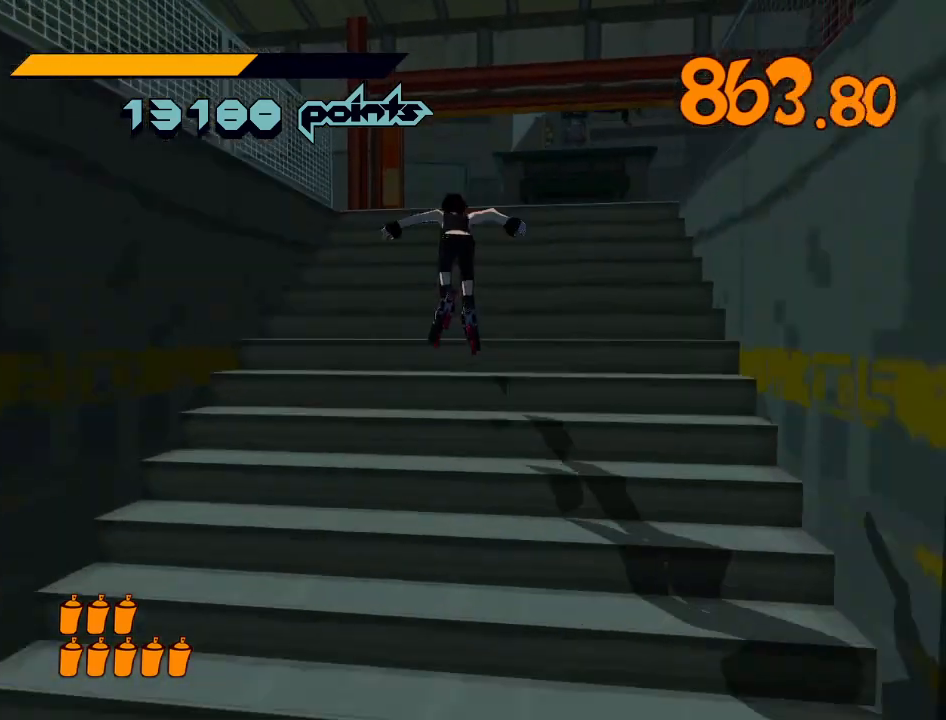
{"buttons": ["A", "R2"], "left_stick": "up", "right_stick": "center", "events": [[67, "A", "down"]]}
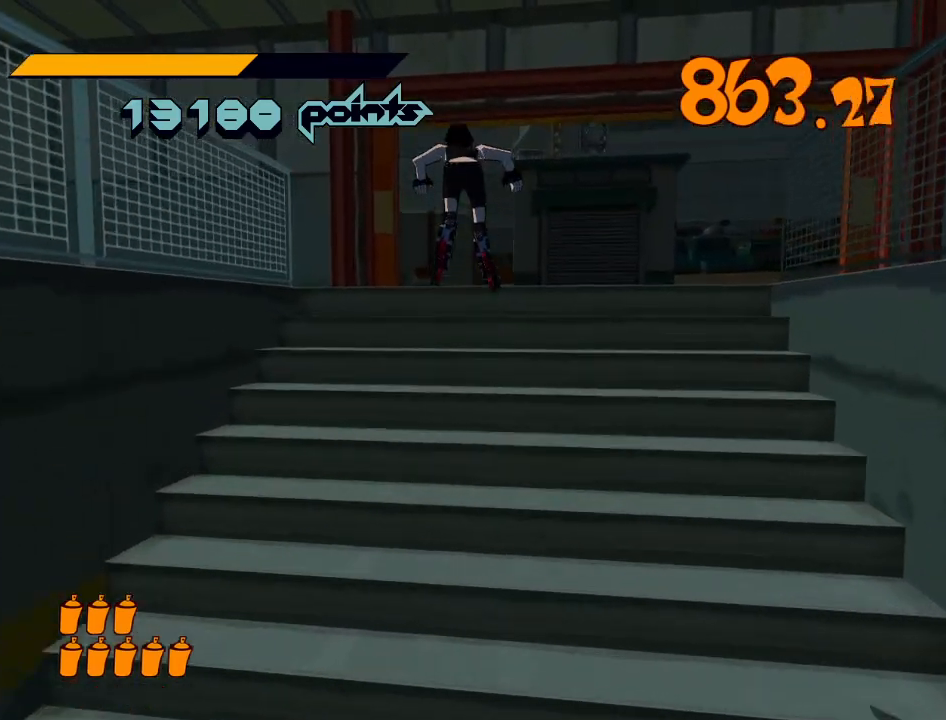
{"buttons": [], "left_stick": "up", "right_stick": "center", "events": [[333, "A", "up"], [367, "R2", "up"]]}
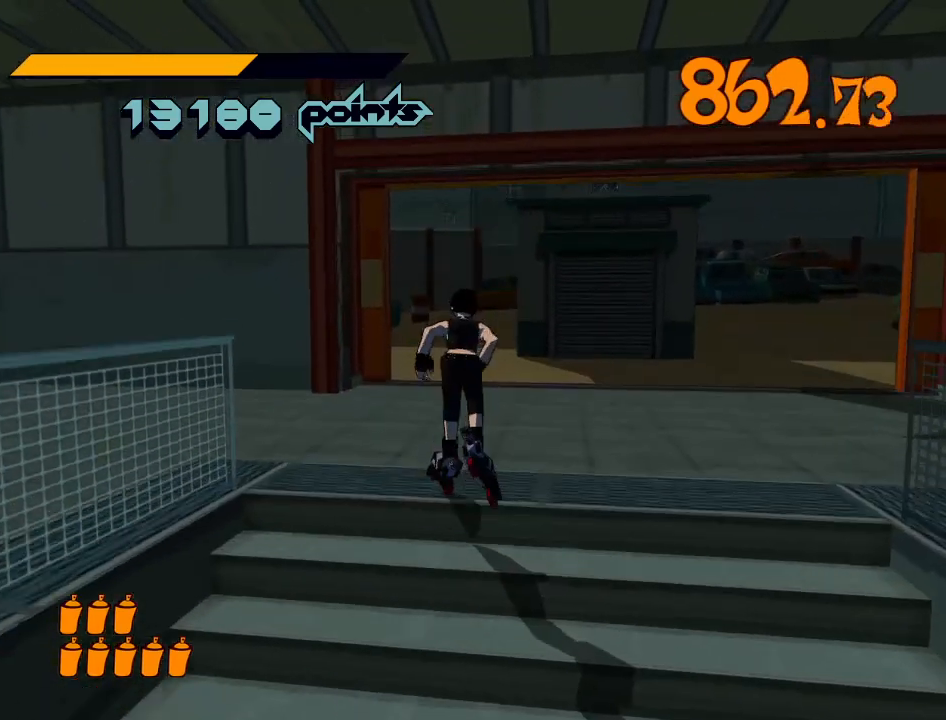
{"buttons": ["R2"], "left_stick": "up", "right_stick": "center", "events": [[100, "R2", "down"]]}
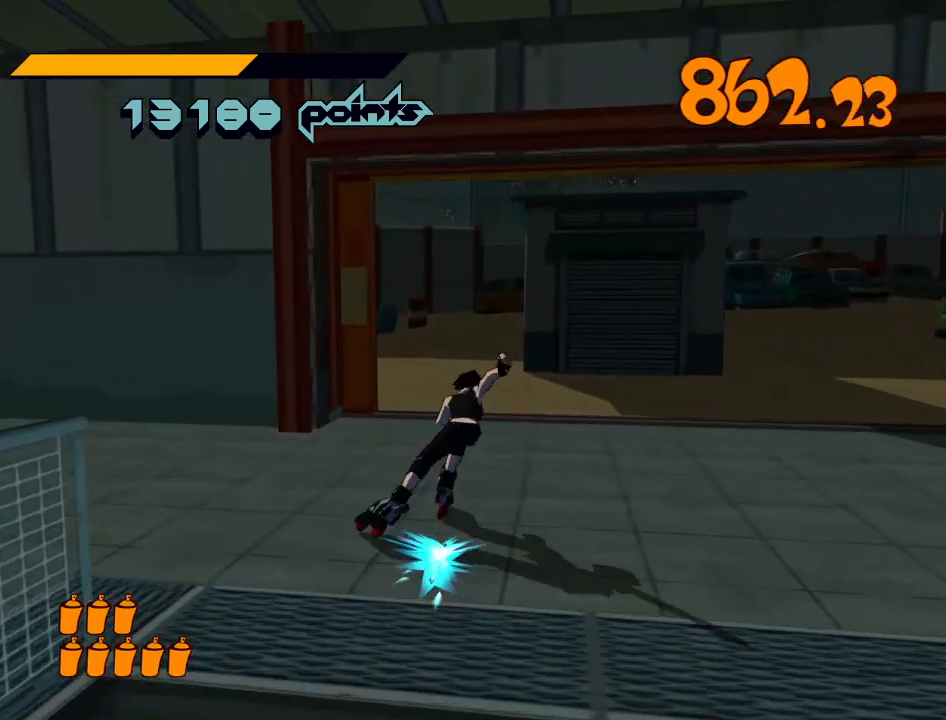
{"buttons": [], "left_stick": "up", "right_stick": "center", "events": [[33, "right_stick", "left"], [100, "right_stick", "center"], [200, "A", "down"], [300, "A", "up"], [333, "R2", "up"]]}
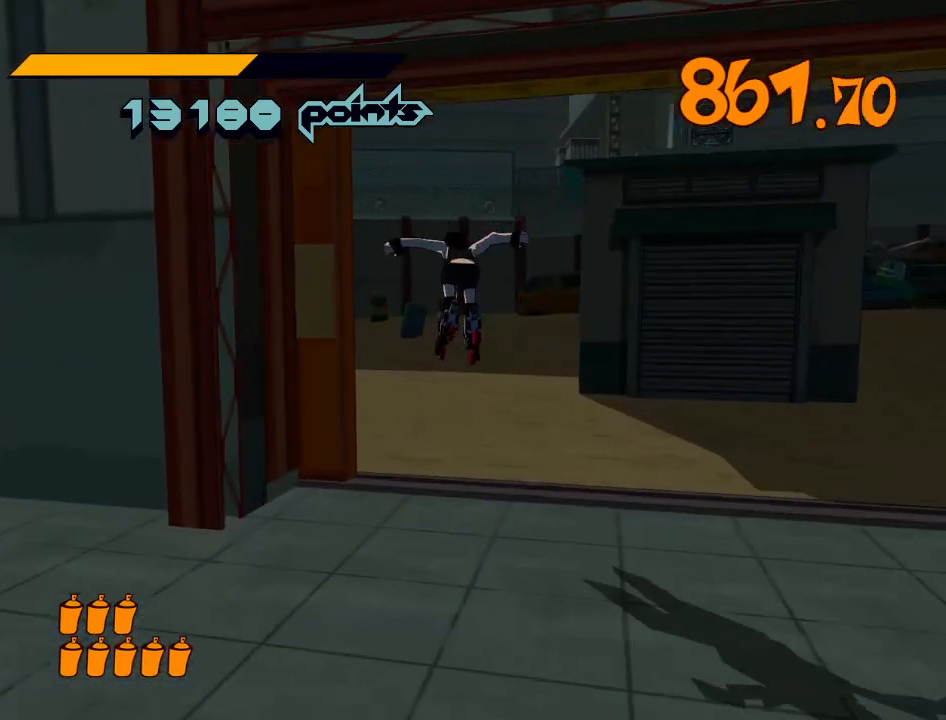
{"buttons": ["R2"], "left_stick": "up", "right_stick": "center", "events": [[200, "right_stick", "left"], [333, "R2", "down"], [333, "right_stick", "center"]]}
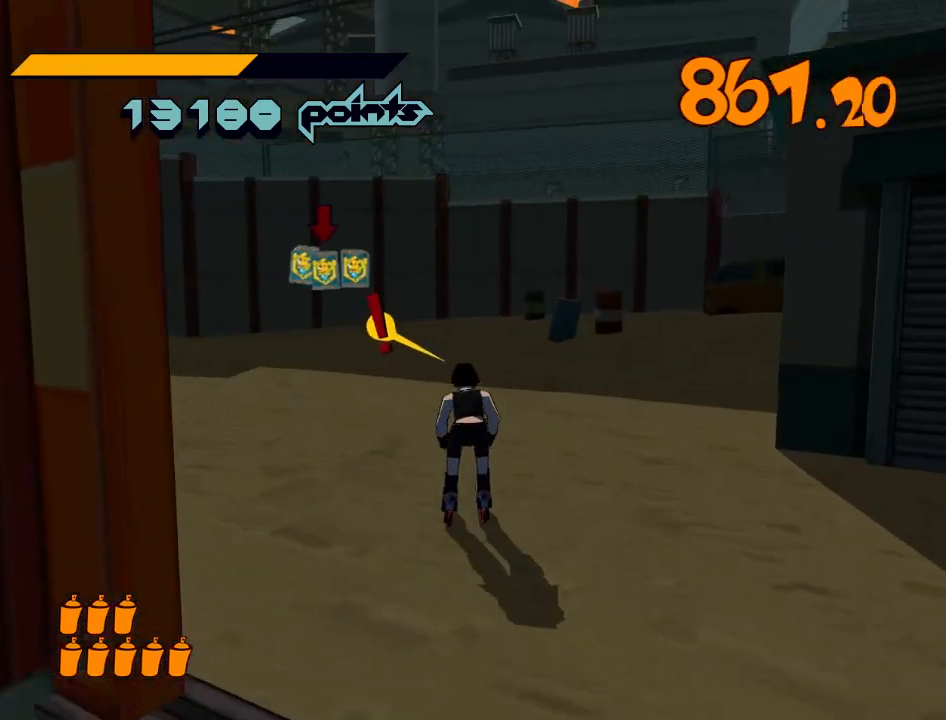
{"buttons": ["R2"], "left_stick": "up", "right_stick": "center", "events": [[233, "right_stick", "left"], [333, "right_stick", "center"]]}
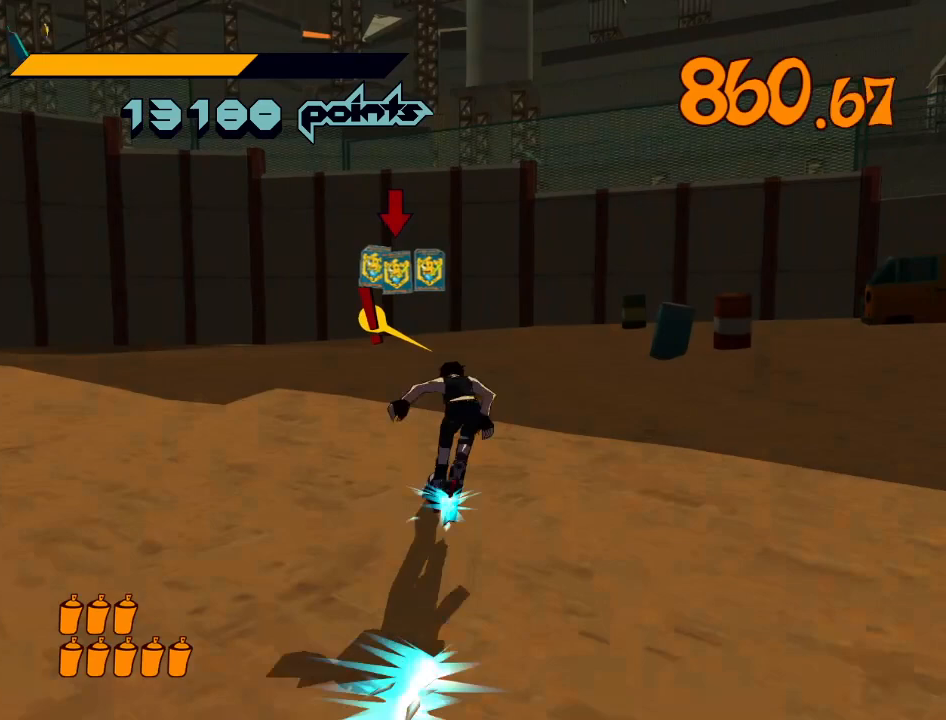
{"buttons": ["R2"], "left_stick": "up", "right_stick": "center", "events": []}
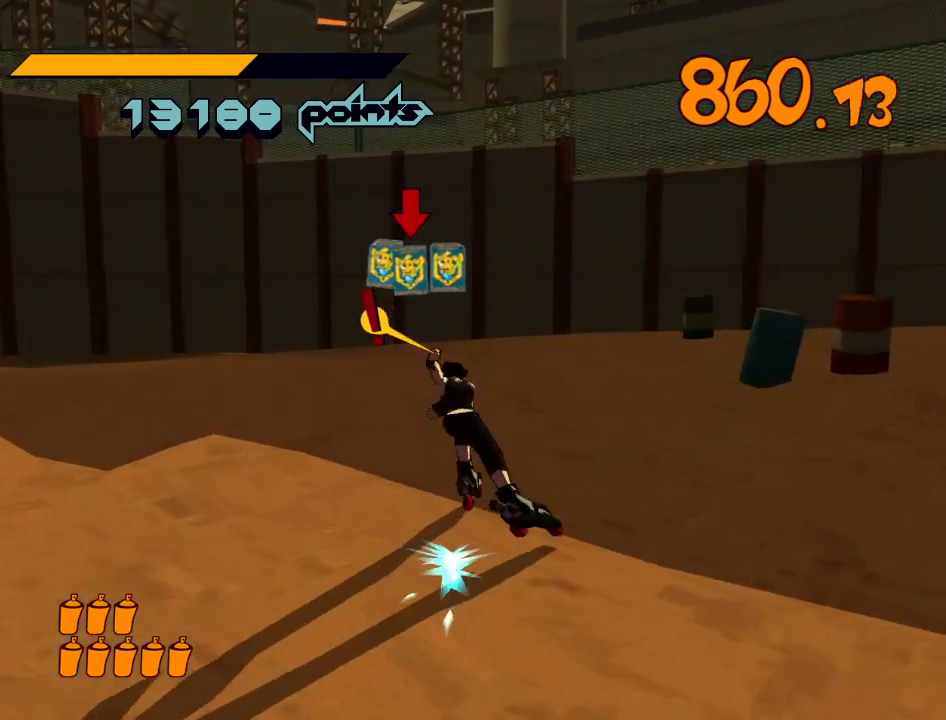
{"buttons": ["A", "R2"], "left_stick": "up-left", "right_stick": "center", "events": [[267, "A", "down"], [400, "left_stick", "up-left"]]}
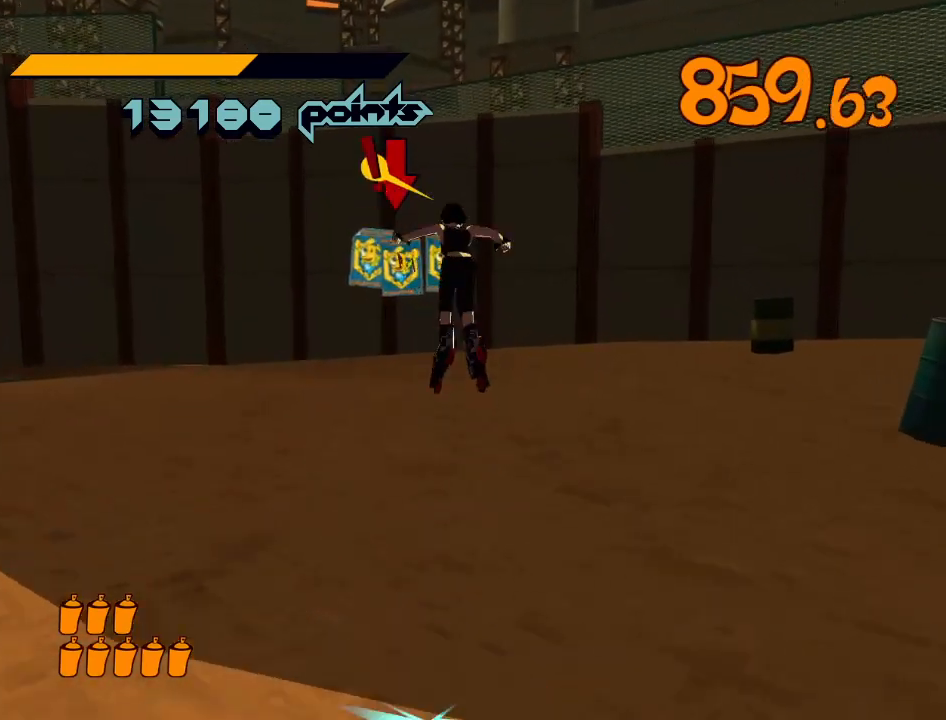
{"buttons": [], "left_stick": "up", "right_stick": "center", "events": [[167, "left_stick", "center"], [433, "R2", "up"], [467, "left_stick", "up"], [500, "A", "up"]]}
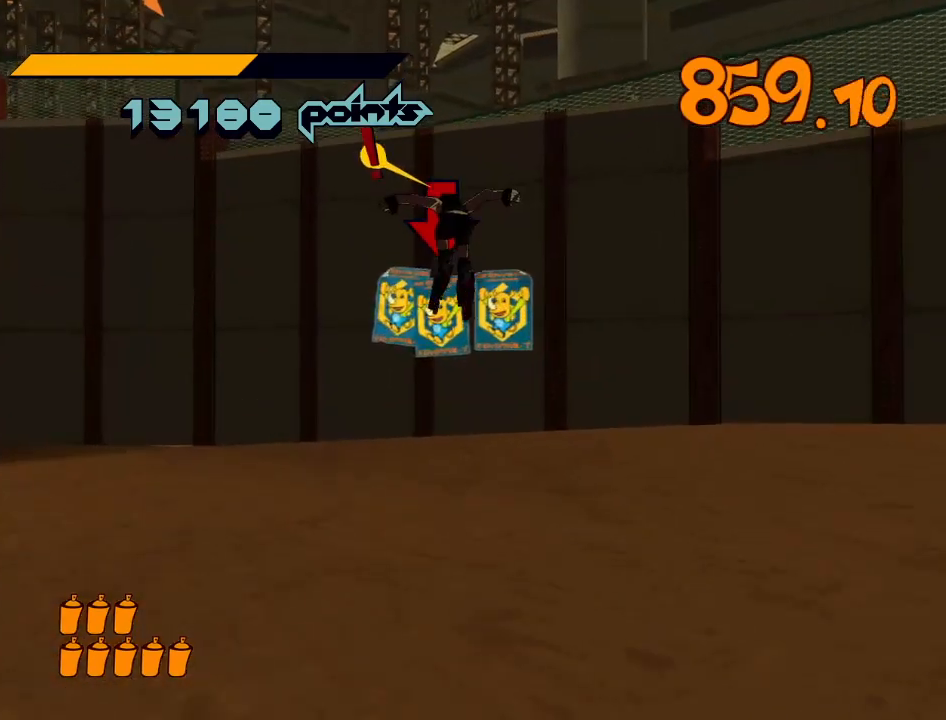
{"buttons": ["Y", "R1"], "left_stick": "up", "right_stick": "center", "events": [[500, "R1", "down"], [500, "Y", "down"]]}
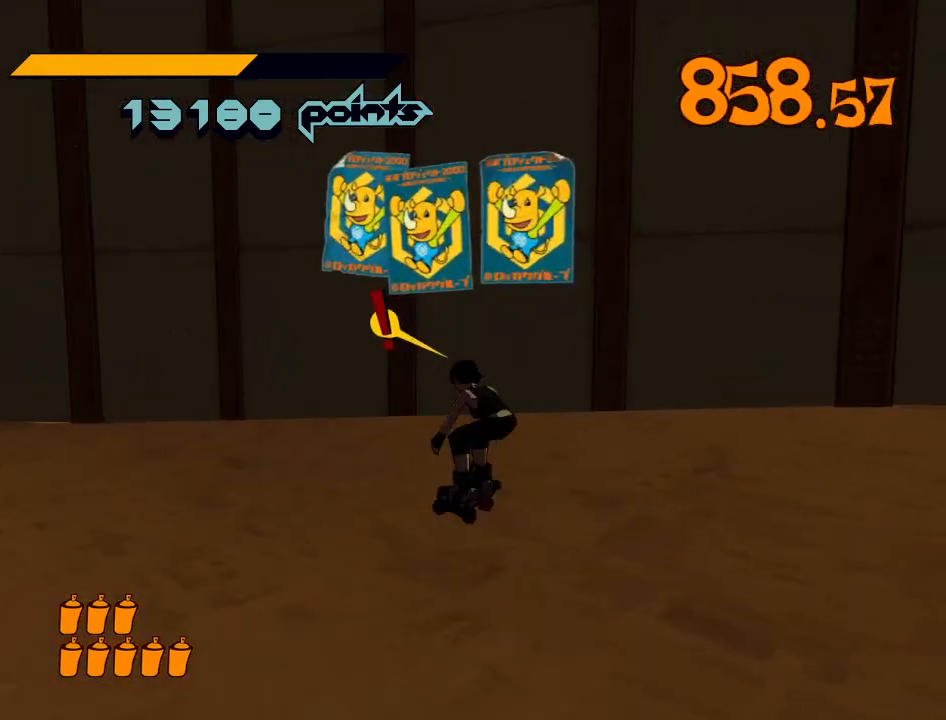
{"buttons": ["Y", "R1"], "left_stick": "center", "right_stick": "center", "events": [[33, "left_stick", "center"], [67, "R1", "up"], [67, "Y", "up"], [100, "R1", "down"], [100, "Y", "down"], [167, "R1", "up"], [167, "Y", "up"], [200, "R1", "down"], [200, "Y", "down"], [267, "R1", "up"], [267, "Y", "up"], [300, "R1", "down"], [300, "Y", "down"], [367, "R1", "up"], [367, "Y", "up"], [400, "R1", "down"], [400, "Y", "down"], [467, "R1", "up"], [467, "Y", "up"], [500, "R1", "down"], [500, "Y", "down"]]}
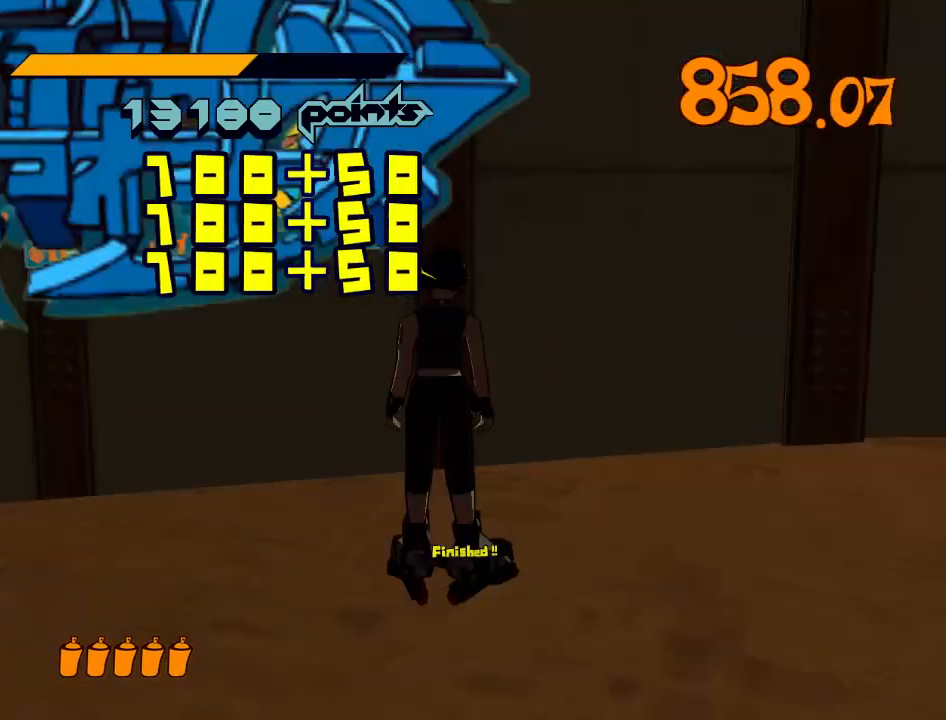
{"buttons": ["R2"], "left_stick": "up-left", "right_stick": "left", "events": [[100, "Y", "up"], [100, "left_stick", "left"], [133, "R1", "up"], [233, "right_stick", "down-left"], [300, "R2", "down"], [367, "right_stick", "left"], [467, "left_stick", "up-left"]]}
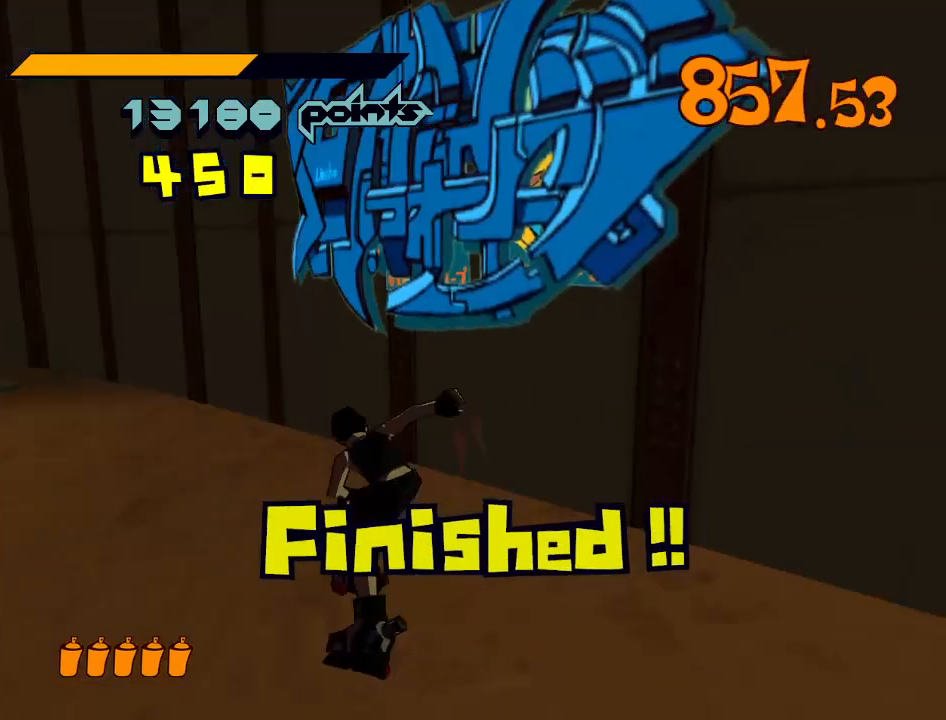
{"buttons": [], "left_stick": "up", "right_stick": "center", "events": [[100, "left_stick", "up"], [300, "right_stick", "center"], [367, "A", "down"], [467, "A", "up"], [467, "R2", "up"]]}
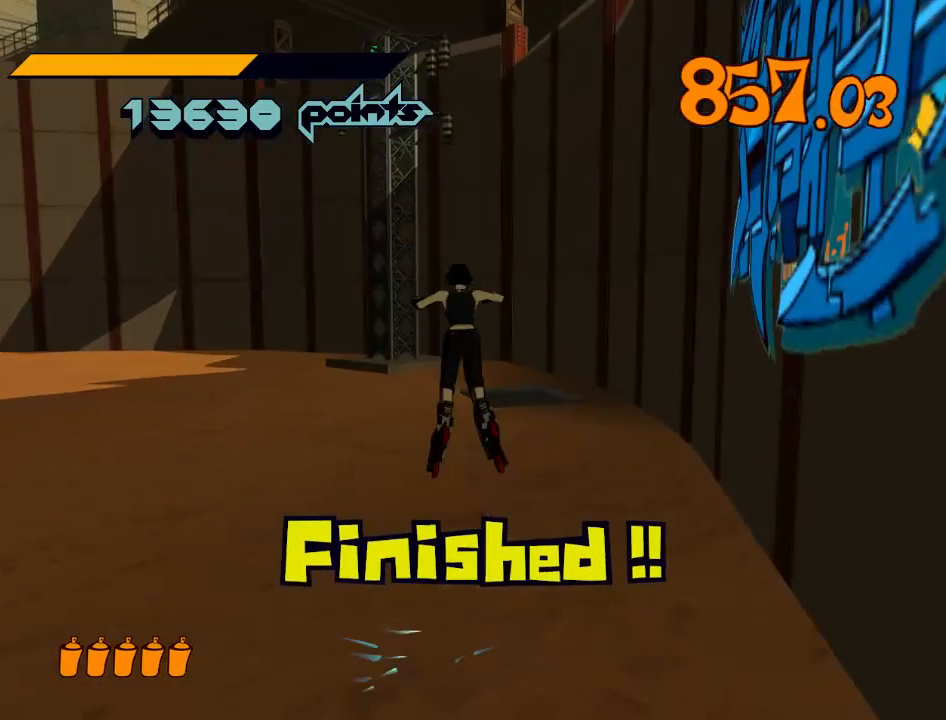
{"buttons": [], "left_stick": "up", "right_stick": "left", "events": [[33, "left_stick", "up-right"], [233, "left_stick", "up"], [433, "right_stick", "left"]]}
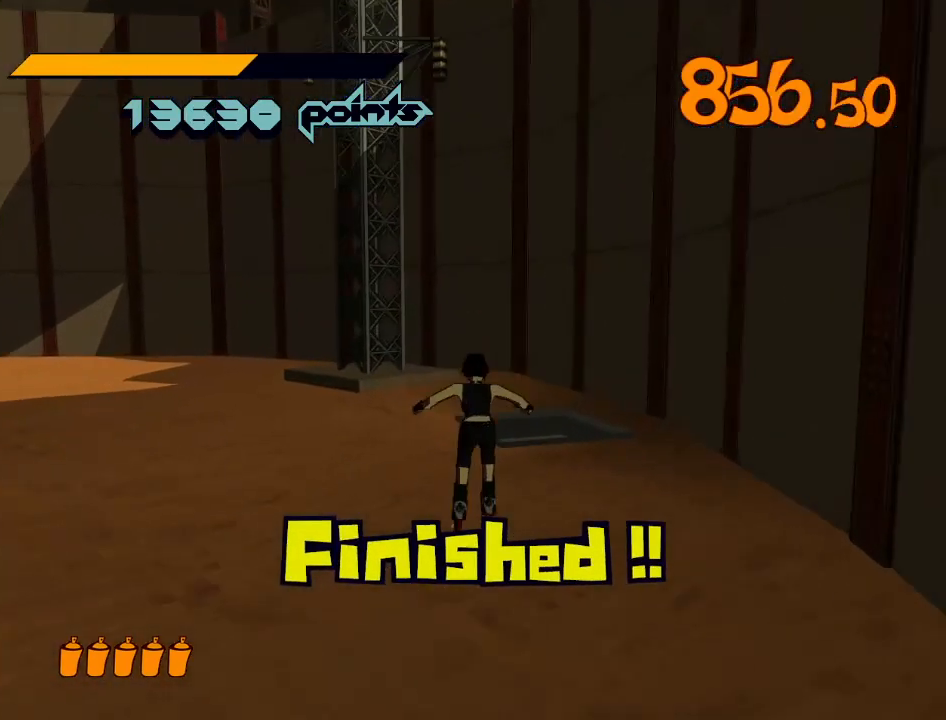
{"buttons": ["R2"], "left_stick": "up", "right_stick": "center", "events": [[33, "R2", "down"], [33, "right_stick", "center"]]}
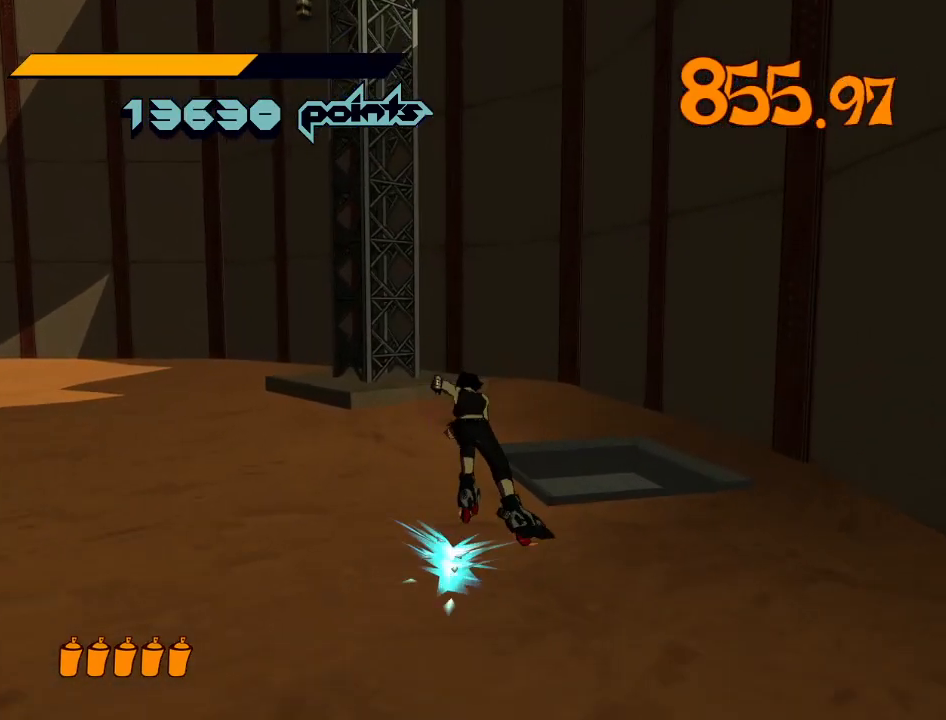
{"buttons": ["R2"], "left_stick": "up", "right_stick": "center", "events": []}